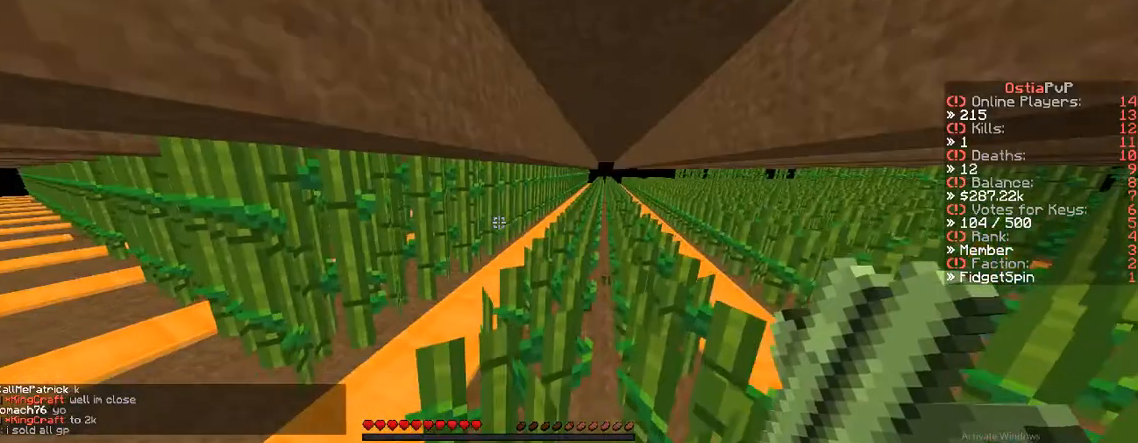
Gameplay with keyboard; each line is a JSON object with the keys held at the frame after it. "events" lists presses ("down") and releases ("up") of "a", "d", "s" and "w" between this image and that frame as [ms after this image, input, new state], when the widget could be followed in between. No other keys are recorded. Mouse input is not recorded.
{"keys": [], "events": [[183, "a", "down"], [183, "w", "down"], [383, "a", "up"], [383, "w", "up"]]}
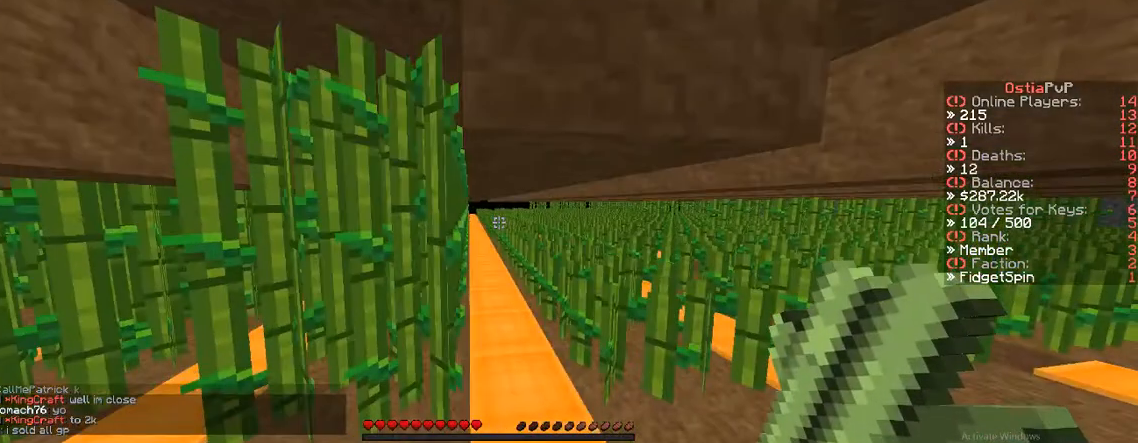
{"keys": ["w"], "events": [[250, "w", "down"]]}
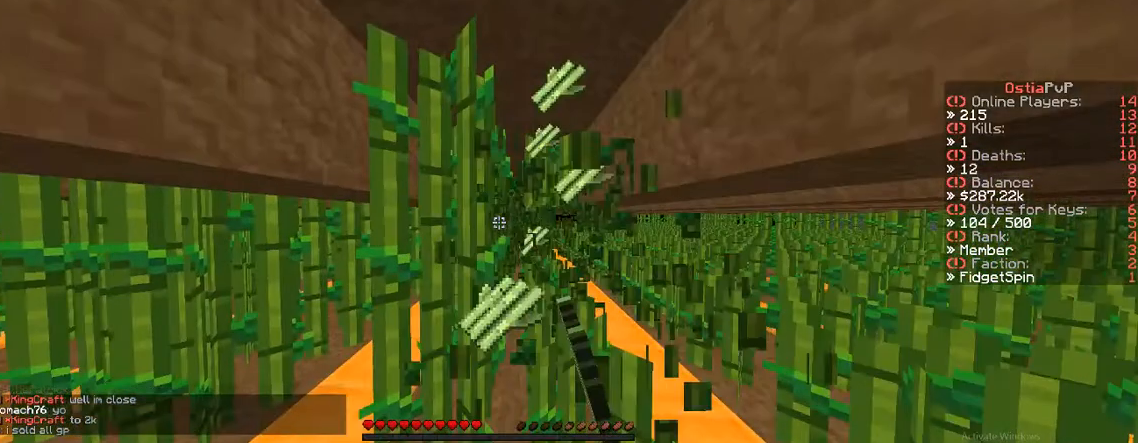
{"keys": ["w"], "events": [[367, "a", "down"], [367, "w", "up"], [450, "a", "up"], [450, "w", "down"]]}
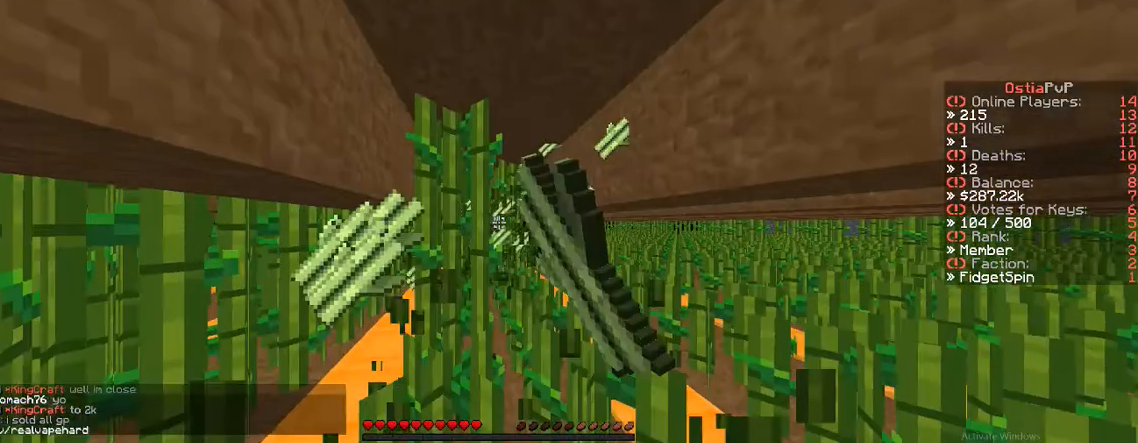
{"keys": ["w"], "events": []}
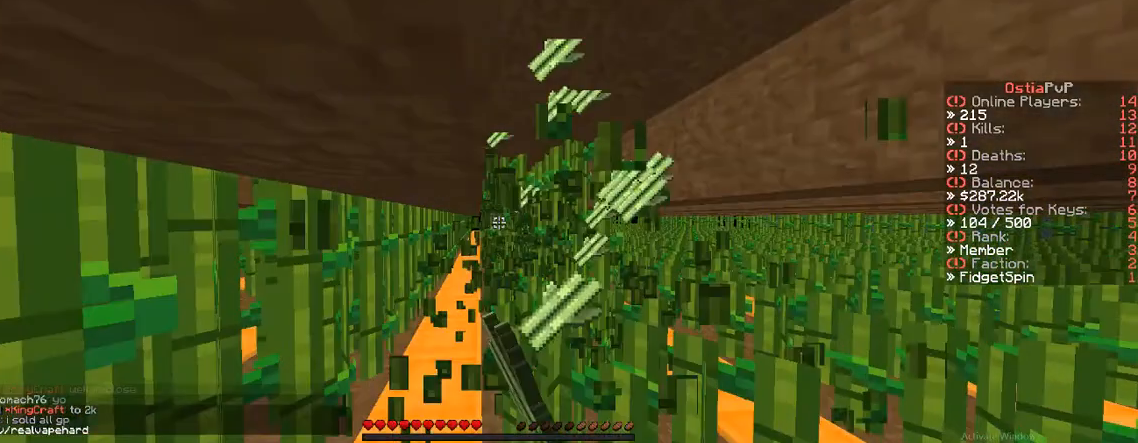
{"keys": ["a"], "events": [[133, "d", "down"], [133, "w", "up"], [367, "d", "up"], [400, "a", "down"]]}
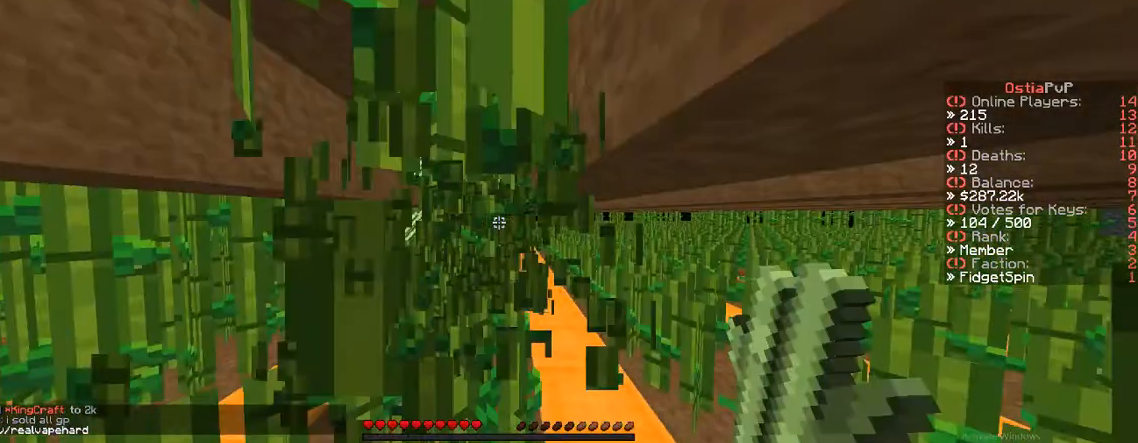
{"keys": ["a", "w"], "events": [[267, "w", "down"]]}
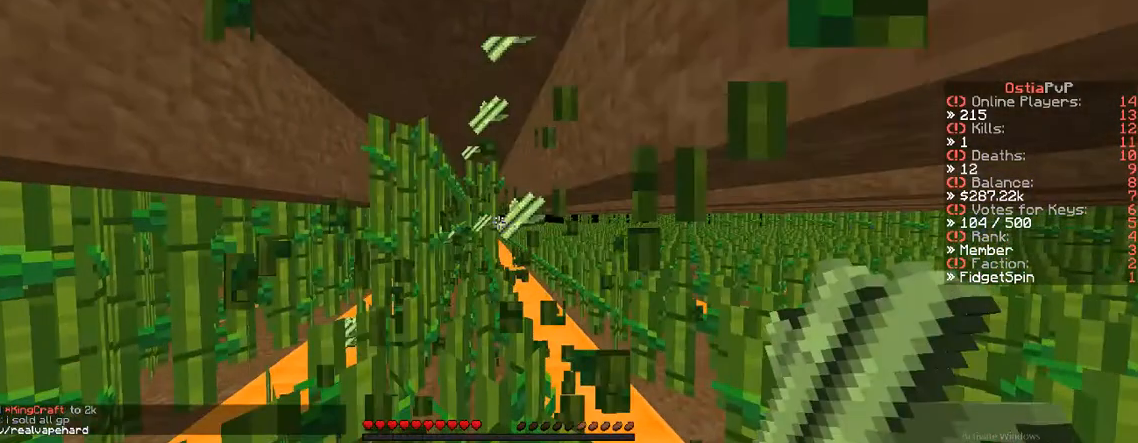
{"keys": ["d", "w"], "events": [[283, "a", "up"], [283, "d", "down"]]}
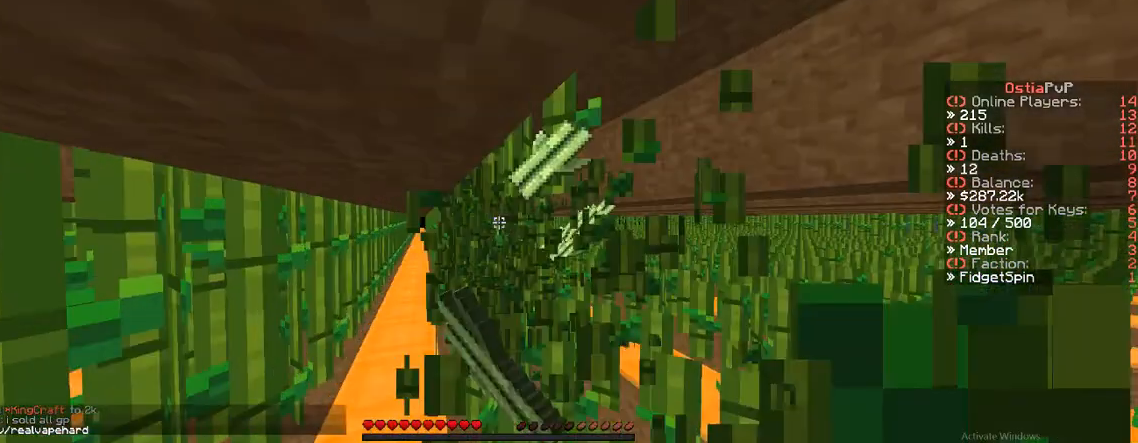
{"keys": [], "events": [[500, "d", "up"], [500, "w", "up"]]}
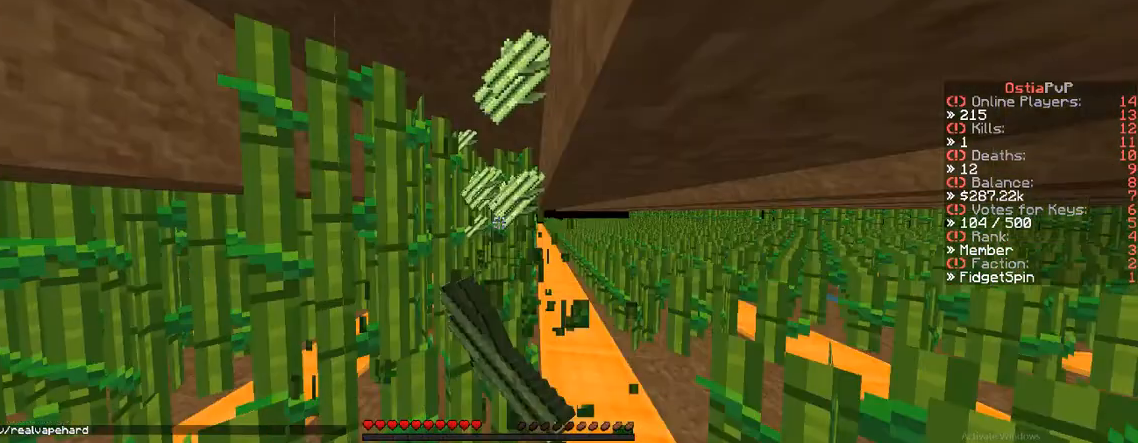
{"keys": ["a", "w"], "events": [[233, "a", "down"], [233, "w", "down"]]}
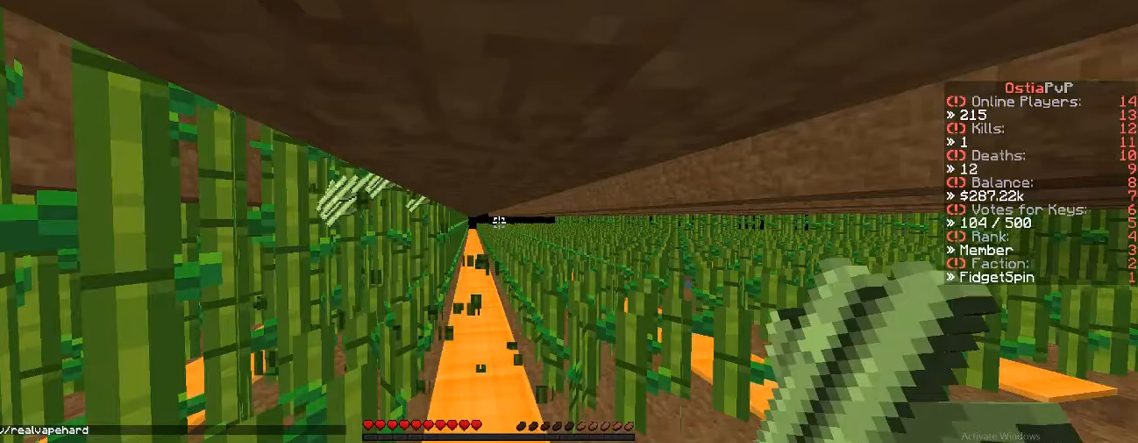
{"keys": ["s"], "events": [[100, "w", "up"], [350, "a", "up"], [350, "s", "down"]]}
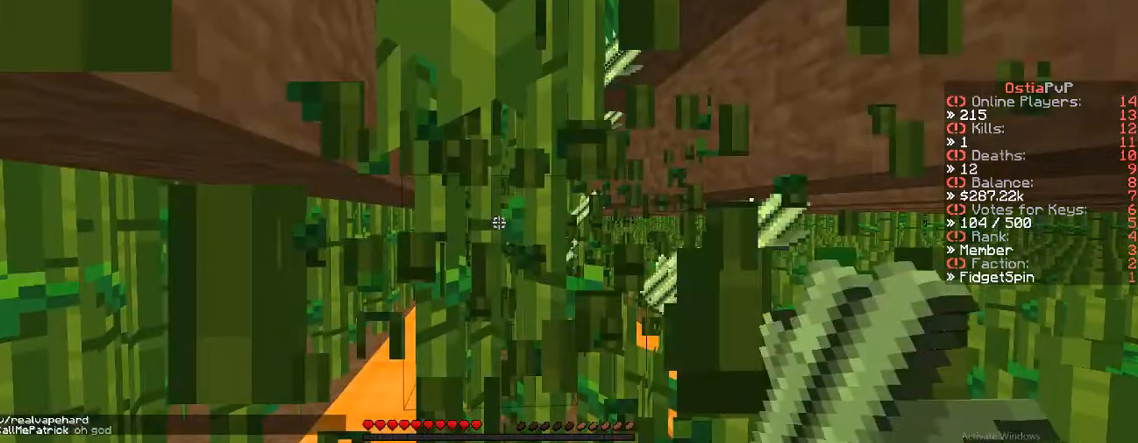
{"keys": ["s"], "events": [[167, "d", "down"], [467, "d", "up"]]}
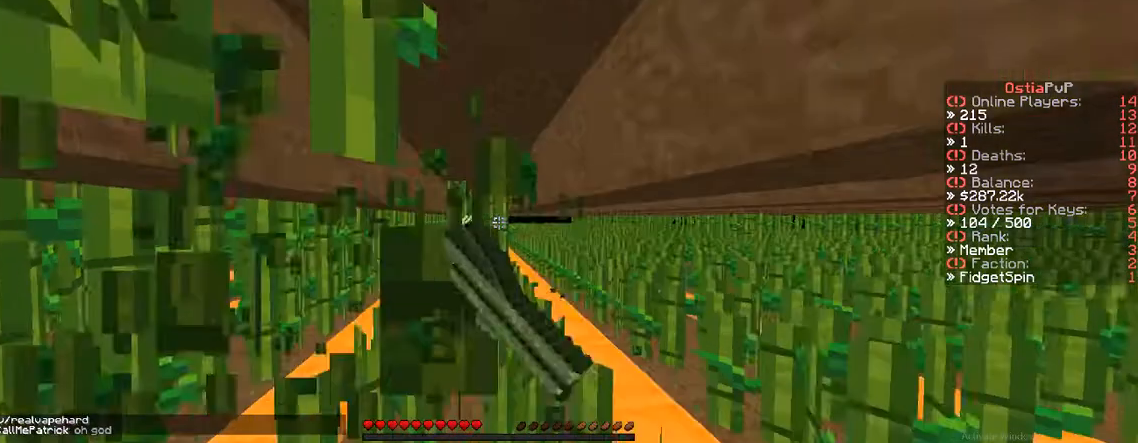
{"keys": ["s"], "events": []}
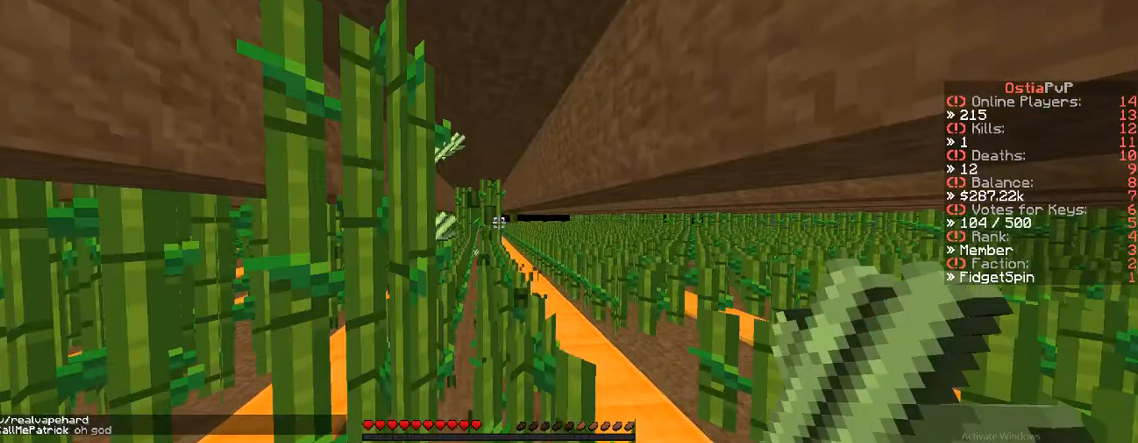
{"keys": ["w"], "events": [[83, "s", "up"], [400, "w", "down"]]}
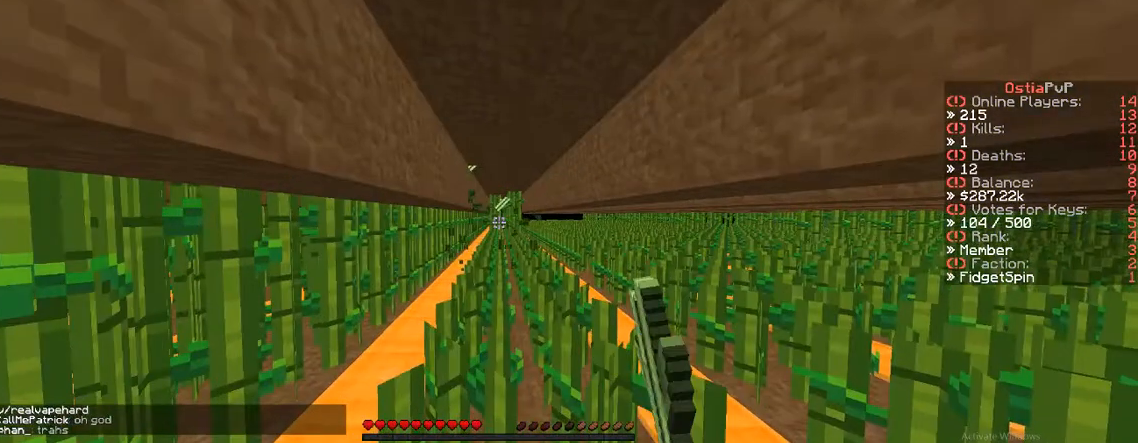
{"keys": ["w"], "events": [[167, "w", "up"], [433, "w", "down"]]}
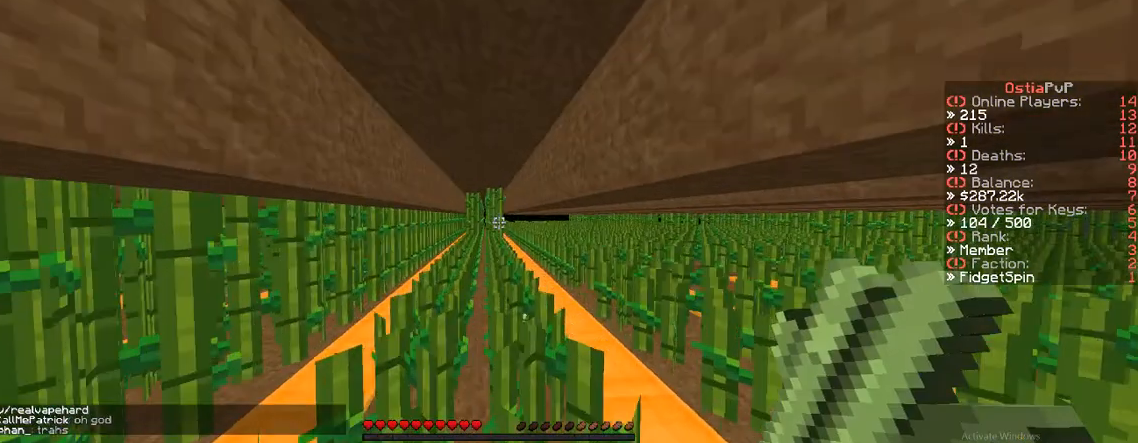
{"keys": ["a", "w"], "events": [[317, "a", "down"]]}
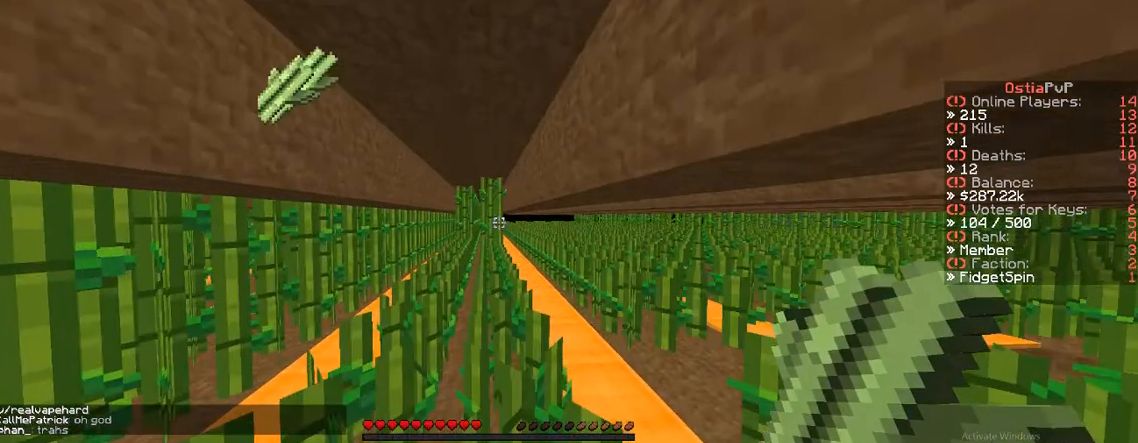
{"keys": ["w"], "events": [[350, "a", "up"]]}
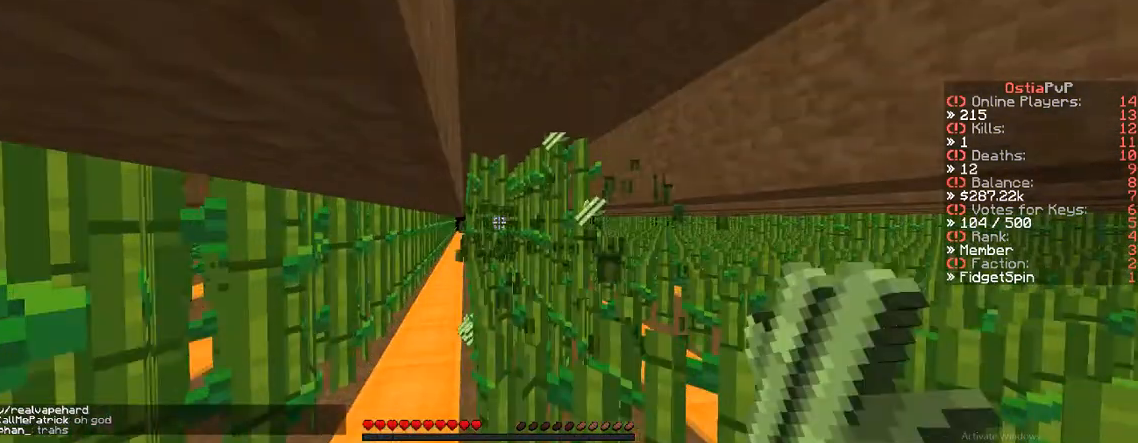
{"keys": ["d"], "events": [[217, "d", "down"], [217, "w", "up"]]}
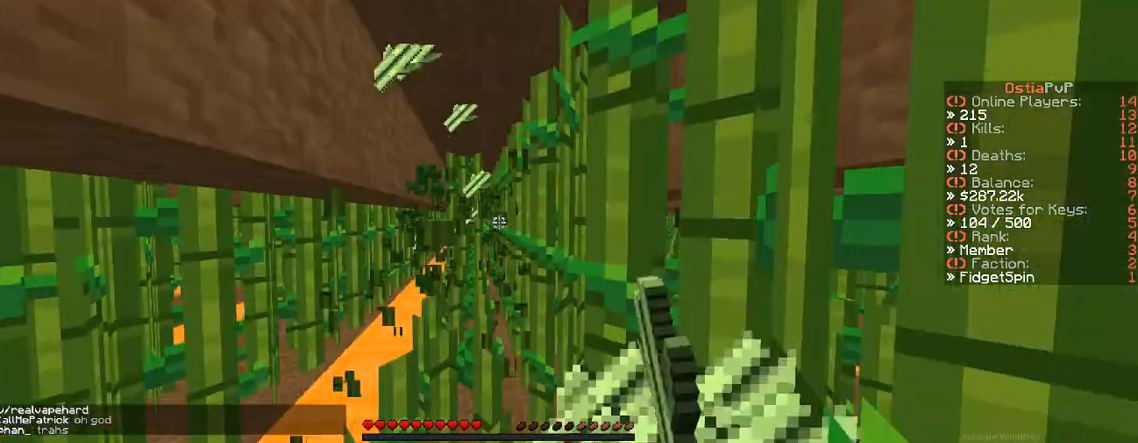
{"keys": ["a", "s"], "events": [[183, "a", "down"], [183, "d", "up"], [183, "s", "down"]]}
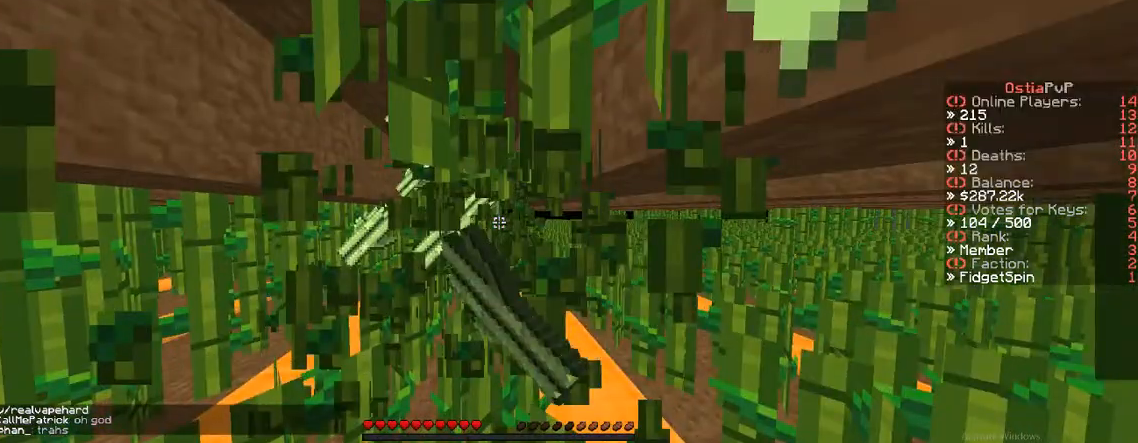
{"keys": ["d", "s"], "events": [[250, "a", "up"], [250, "d", "down"]]}
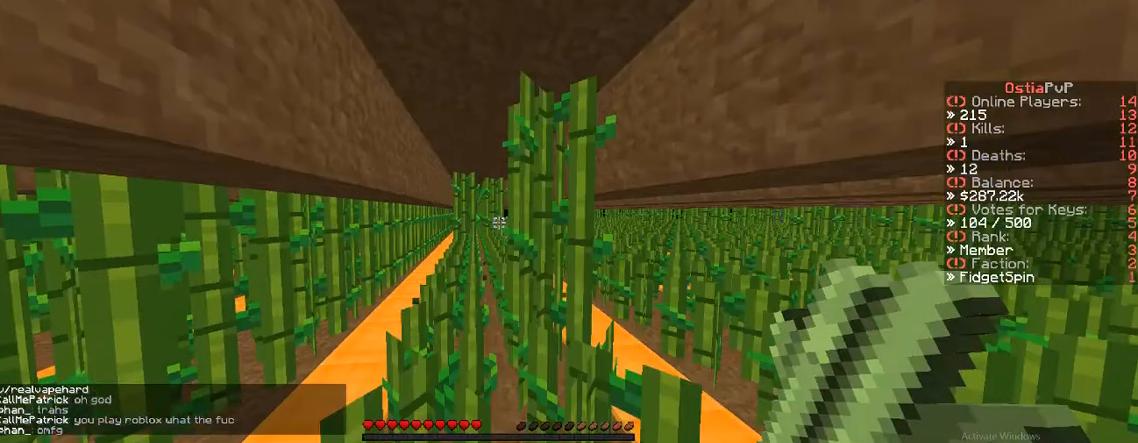
{"keys": [], "events": [[100, "d", "up"], [100, "s", "up"]]}